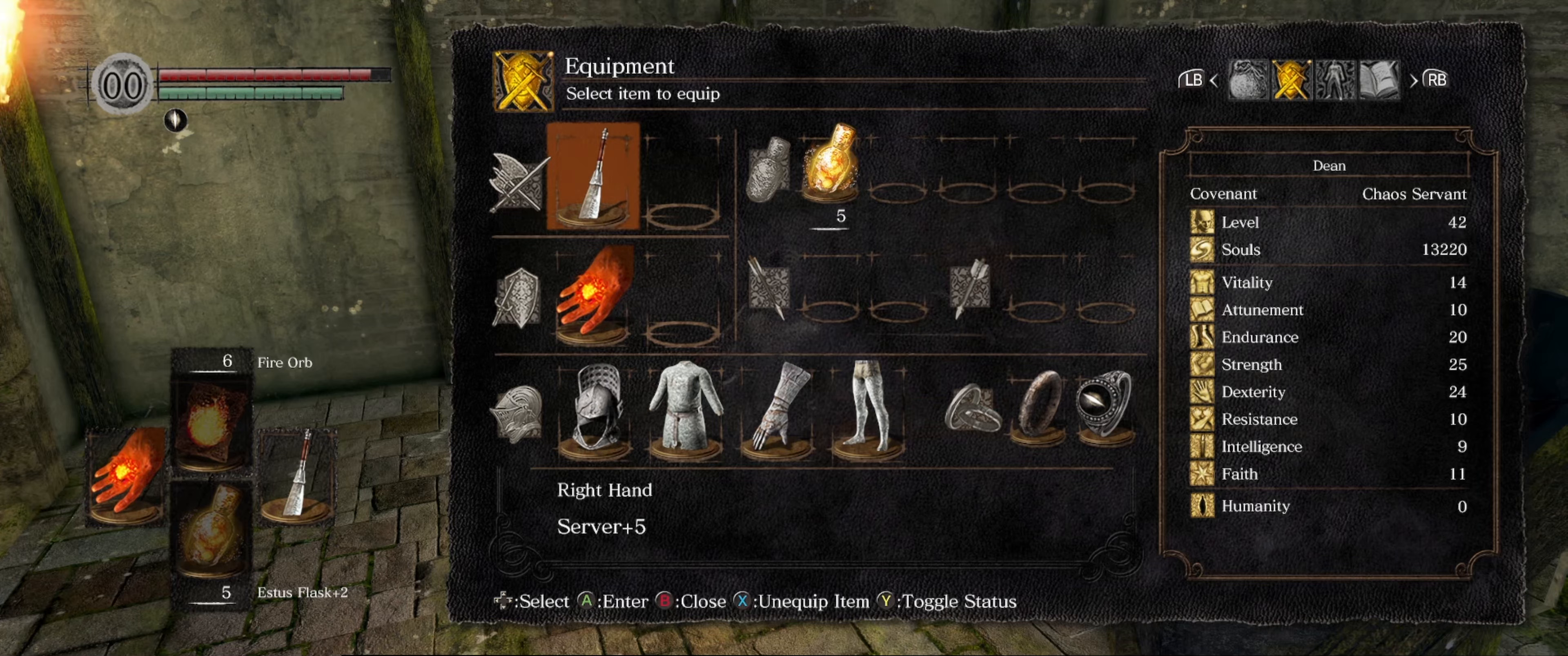
Gameplay with a controller (Xbox layout); each line is a JSON object with the inputs held at the frame after it. "events" lists button and stick changes between this image and that frame as [ms after this image, input, new state], when the widget could be followed in between. Not read: L3 R3.
{"buttons": [], "left_stick": "center", "right_stick": "center", "events": [[100, "A", "up"]]}
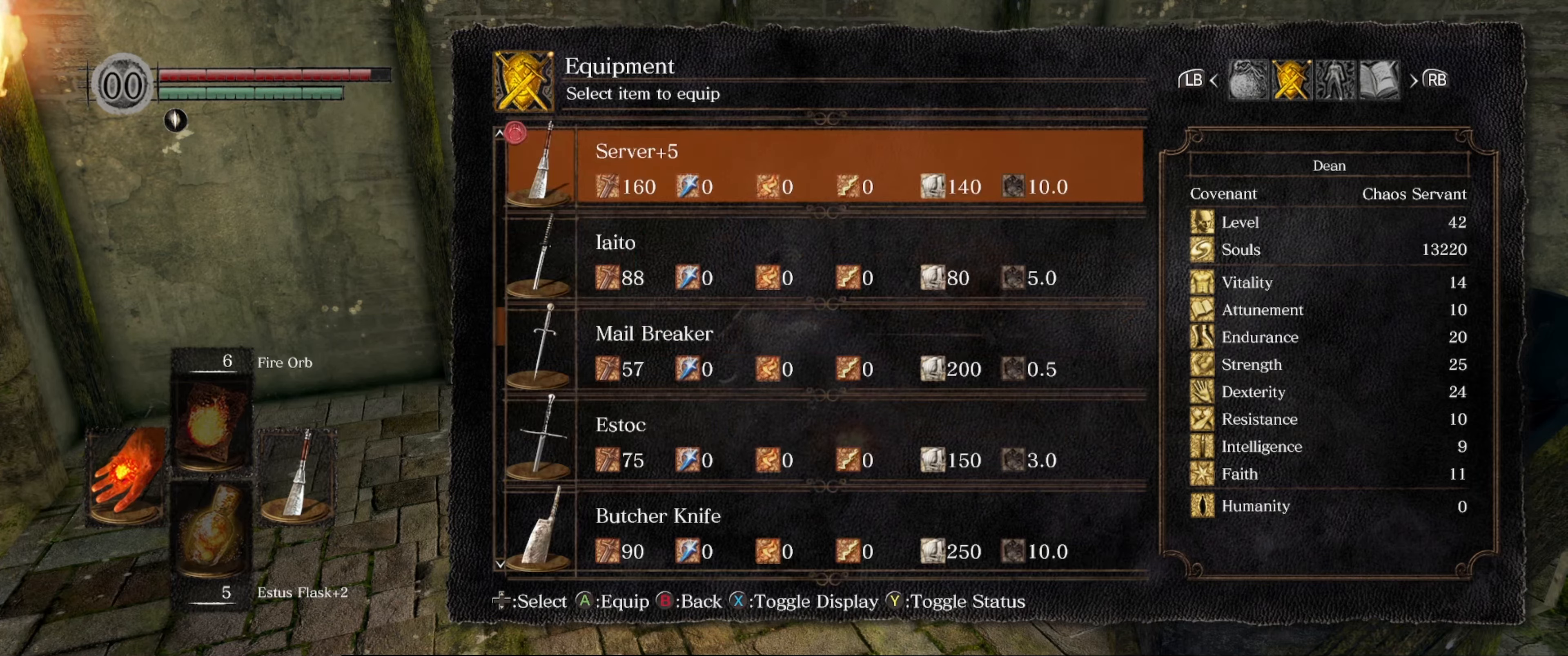
{"buttons": [], "left_stick": "center", "right_stick": "center", "events": [[217, "X", "down"], [350, "X", "up"]]}
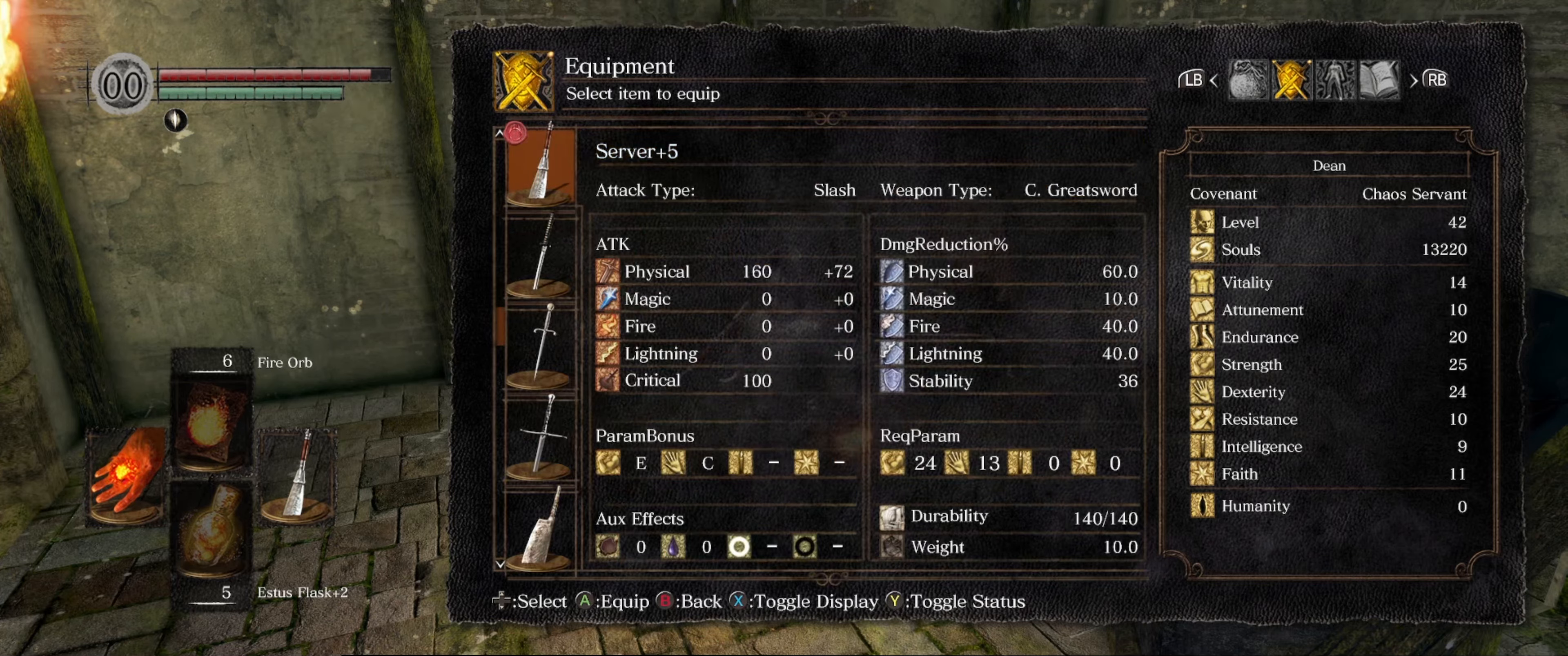
{"buttons": [], "left_stick": "center", "right_stick": "center", "events": []}
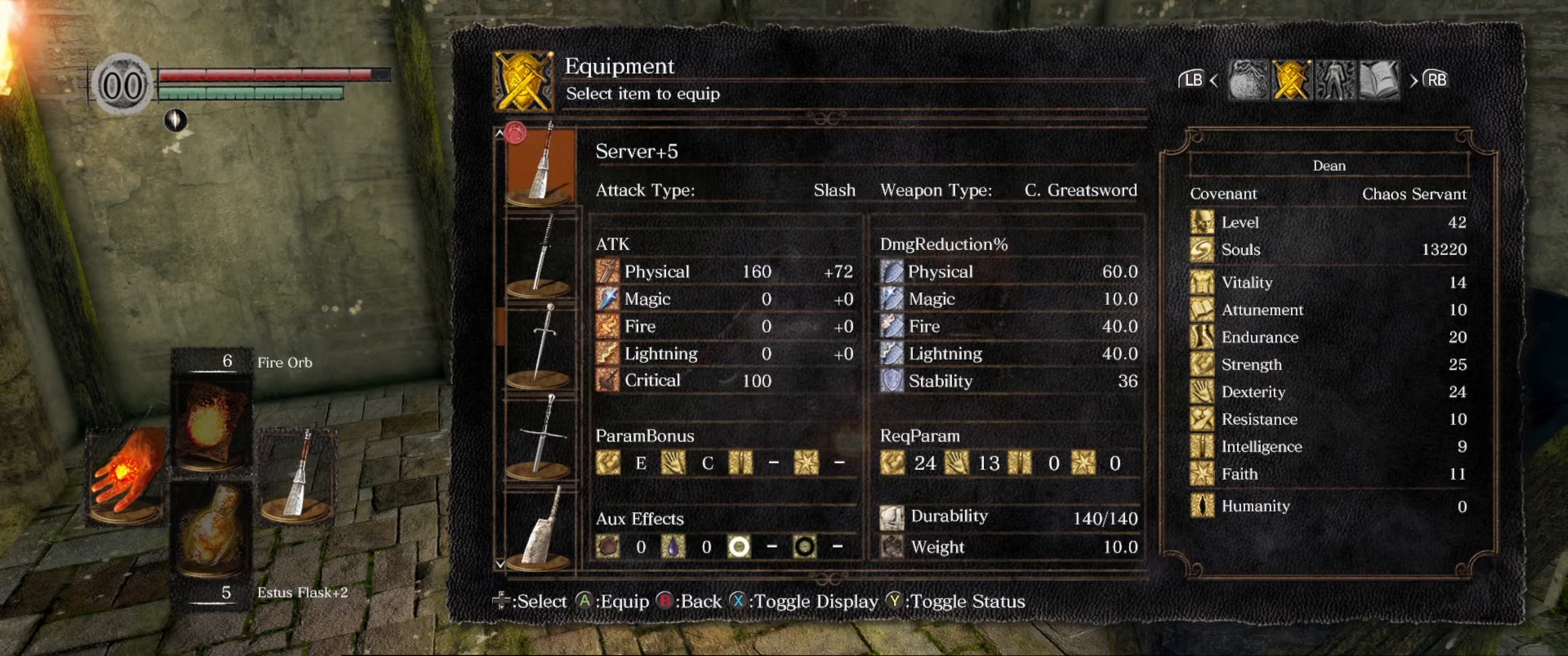
{"buttons": [], "left_stick": "center", "right_stick": "center", "events": []}
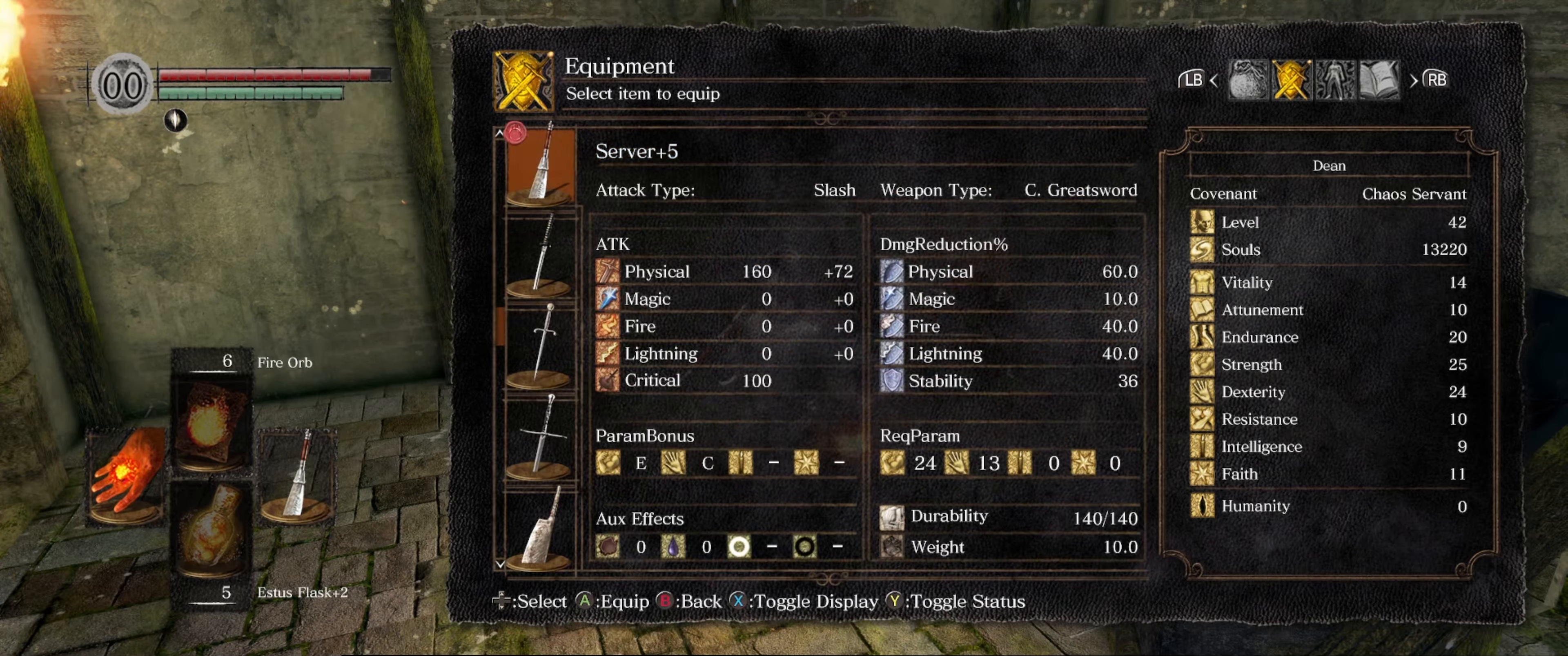
{"buttons": [], "left_stick": "center", "right_stick": "center", "events": [[217, "Y", "down"], [333, "Y", "up"]]}
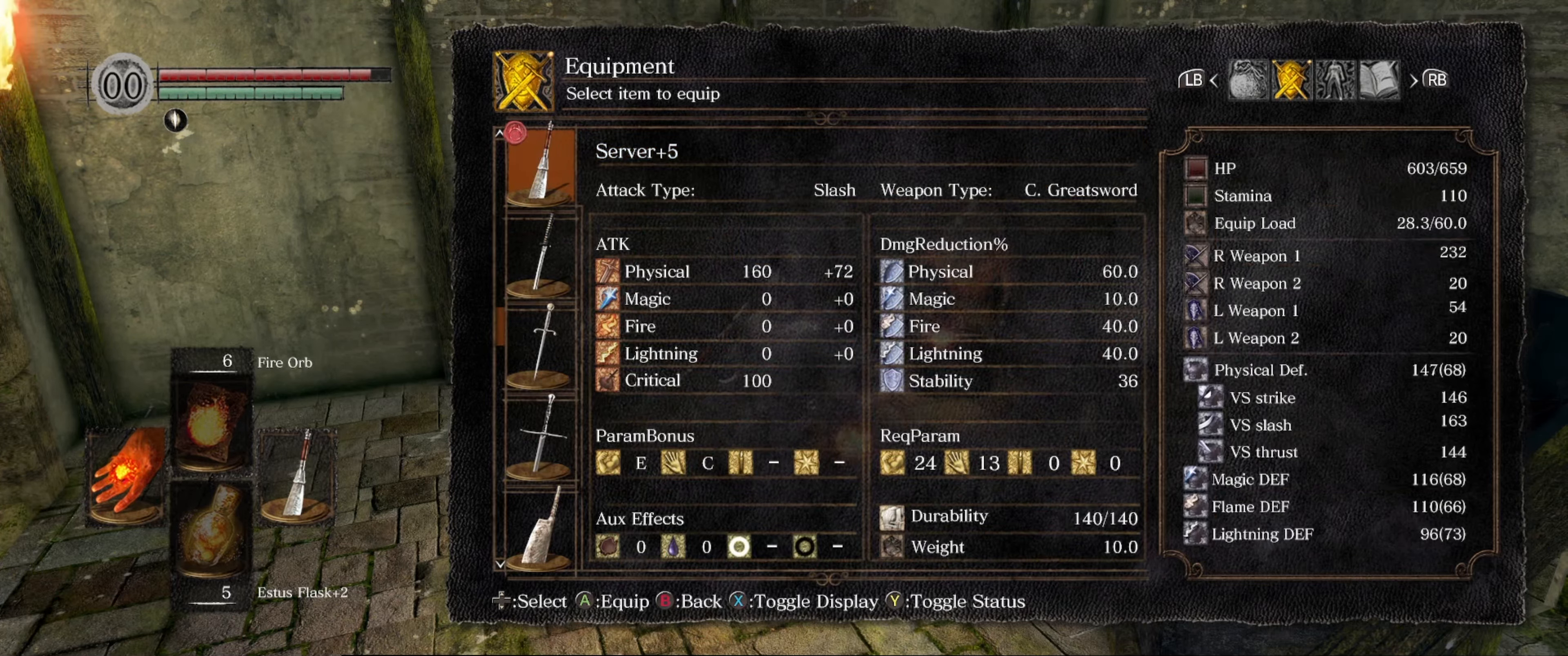
{"buttons": [], "left_stick": "center", "right_stick": "center", "events": []}
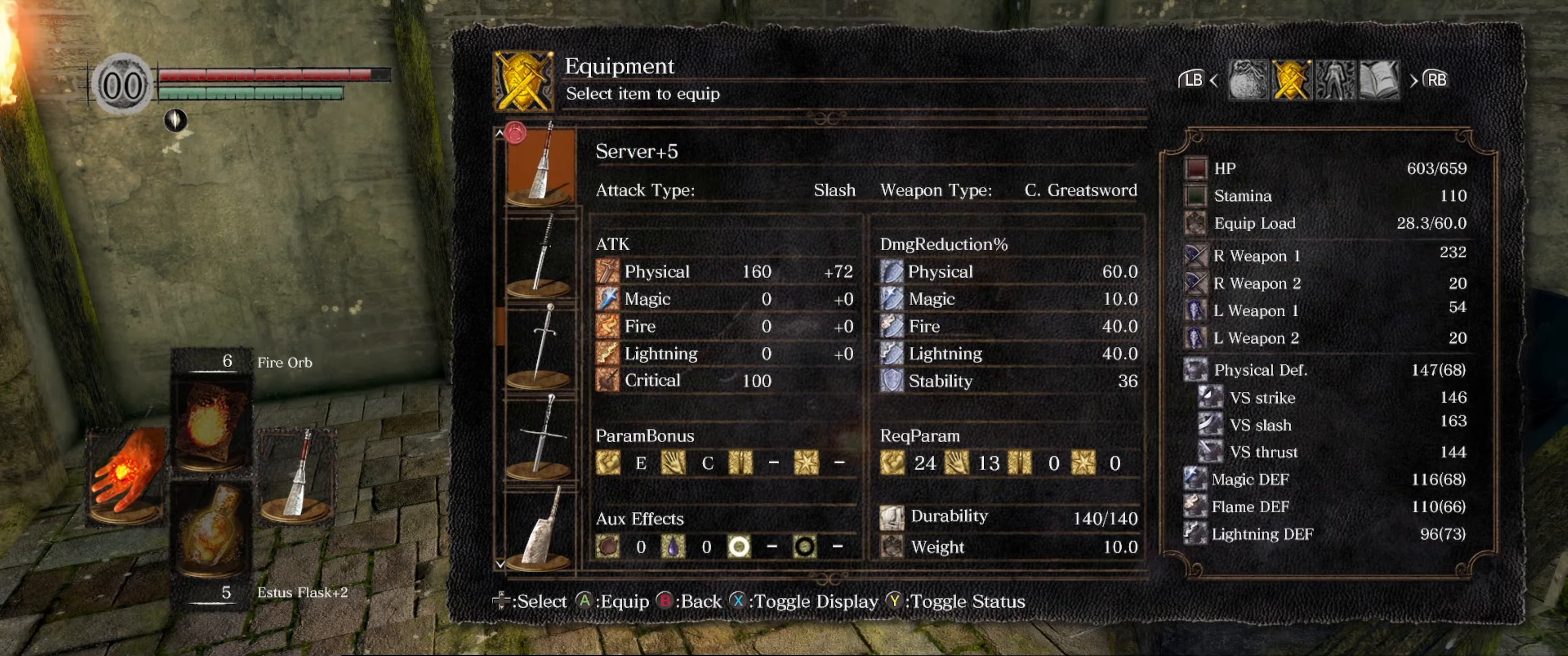
{"buttons": ["SELECT"], "left_stick": "center", "right_stick": "center", "events": [[300, "SELECT", "down"]]}
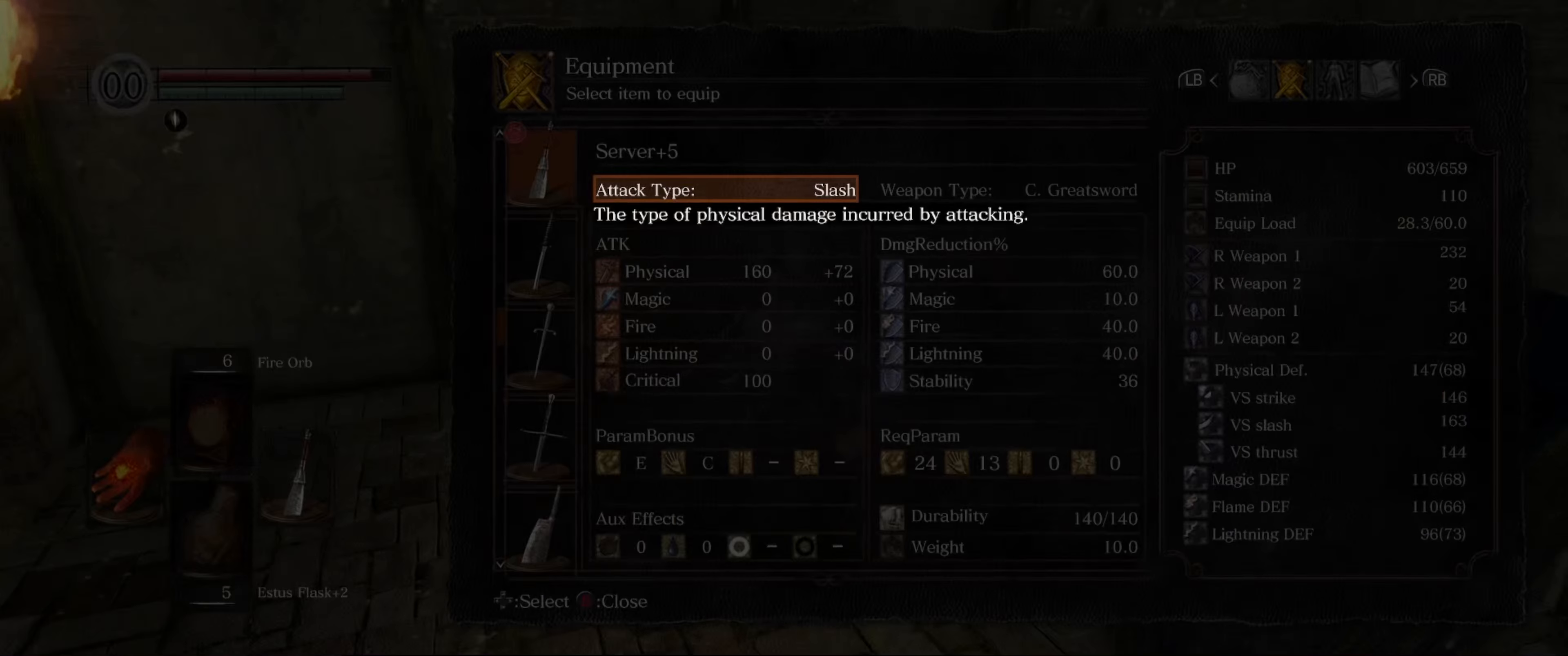
{"buttons": [], "left_stick": "center", "right_stick": "center", "events": [[50, "SELECT", "up"]]}
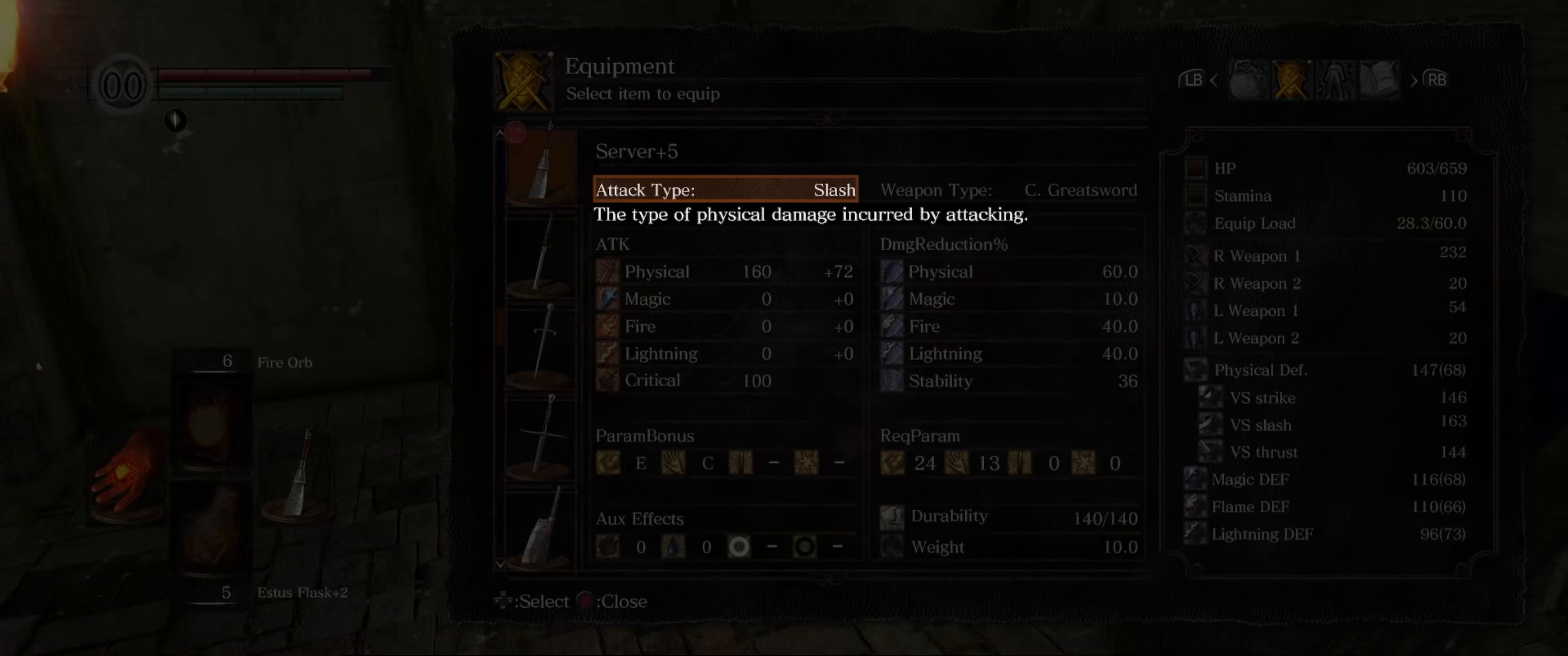
{"buttons": ["DPAD_DOWN"], "left_stick": "center", "right_stick": "center", "events": [[417, "DPAD_DOWN", "down"]]}
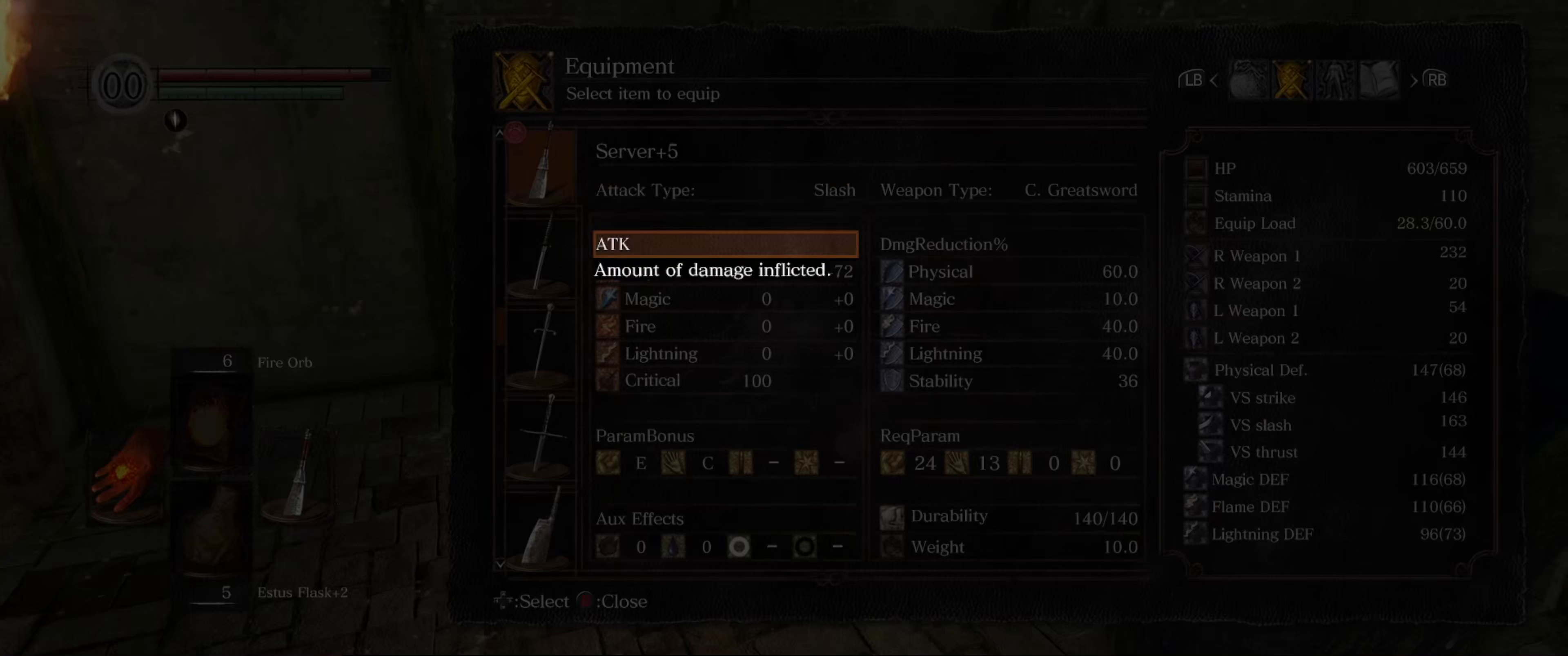
{"buttons": ["DPAD_DOWN"], "left_stick": "center", "right_stick": "center", "events": [[34, "DPAD_DOWN", "up"], [117, "DPAD_DOWN", "down"], [250, "DPAD_DOWN", "up"], [284, "DPAD_DOWN", "down"], [384, "DPAD_DOWN", "up"], [450, "DPAD_DOWN", "down"]]}
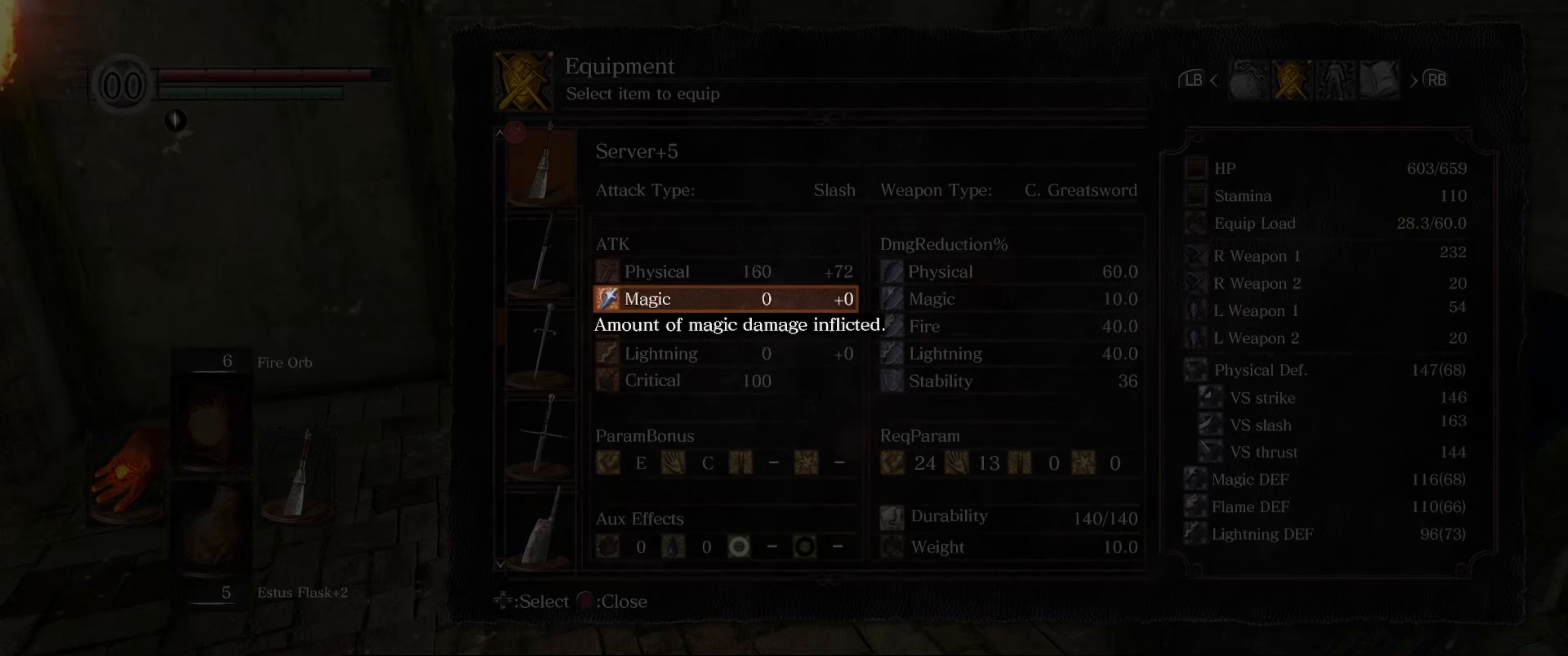
{"buttons": [], "left_stick": "center", "right_stick": "center", "events": [[84, "DPAD_DOWN", "up"], [150, "DPAD_DOWN", "down"], [250, "DPAD_DOWN", "up"], [317, "DPAD_DOWN", "down"], [450, "DPAD_DOWN", "up"]]}
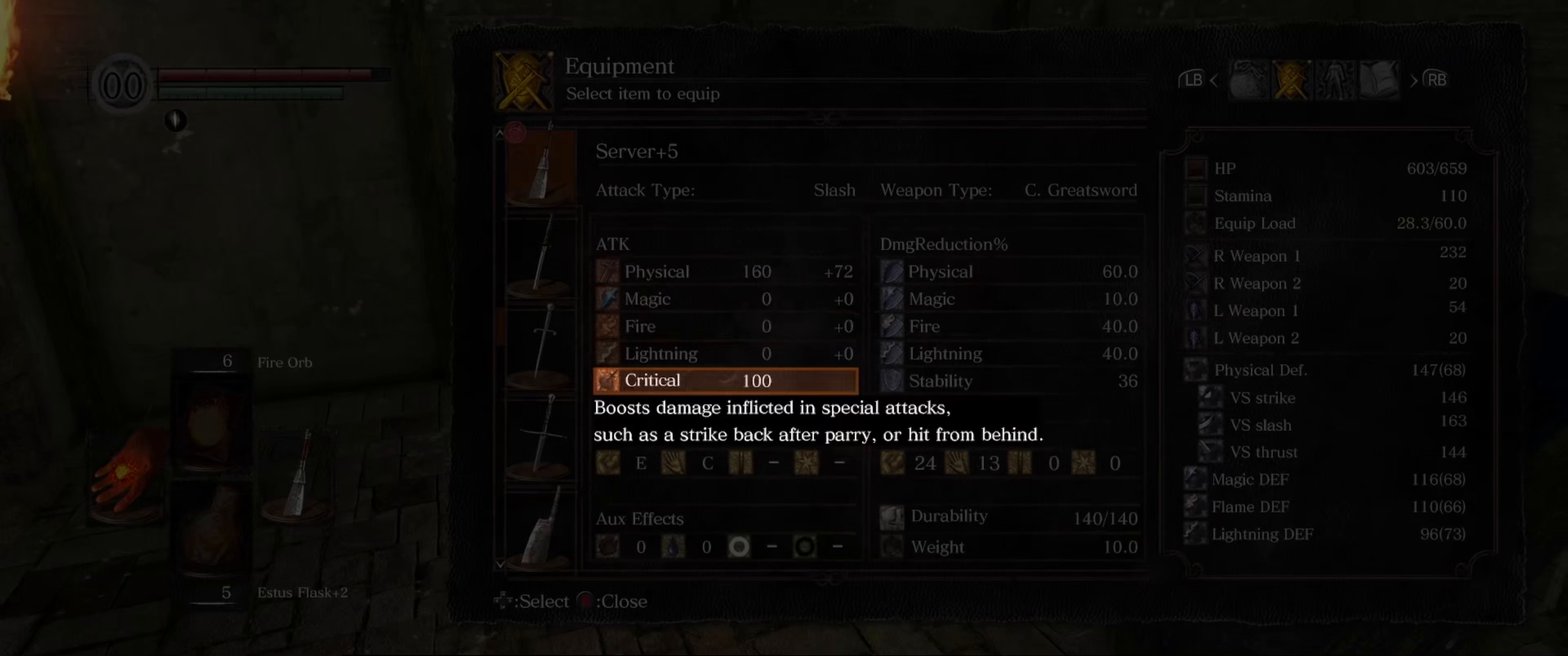
{"buttons": [], "left_stick": "center", "right_stick": "center", "events": [[50, "DPAD_DOWN", "down"], [200, "DPAD_DOWN", "up"], [317, "DPAD_DOWN", "down"], [417, "DPAD_DOWN", "up"]]}
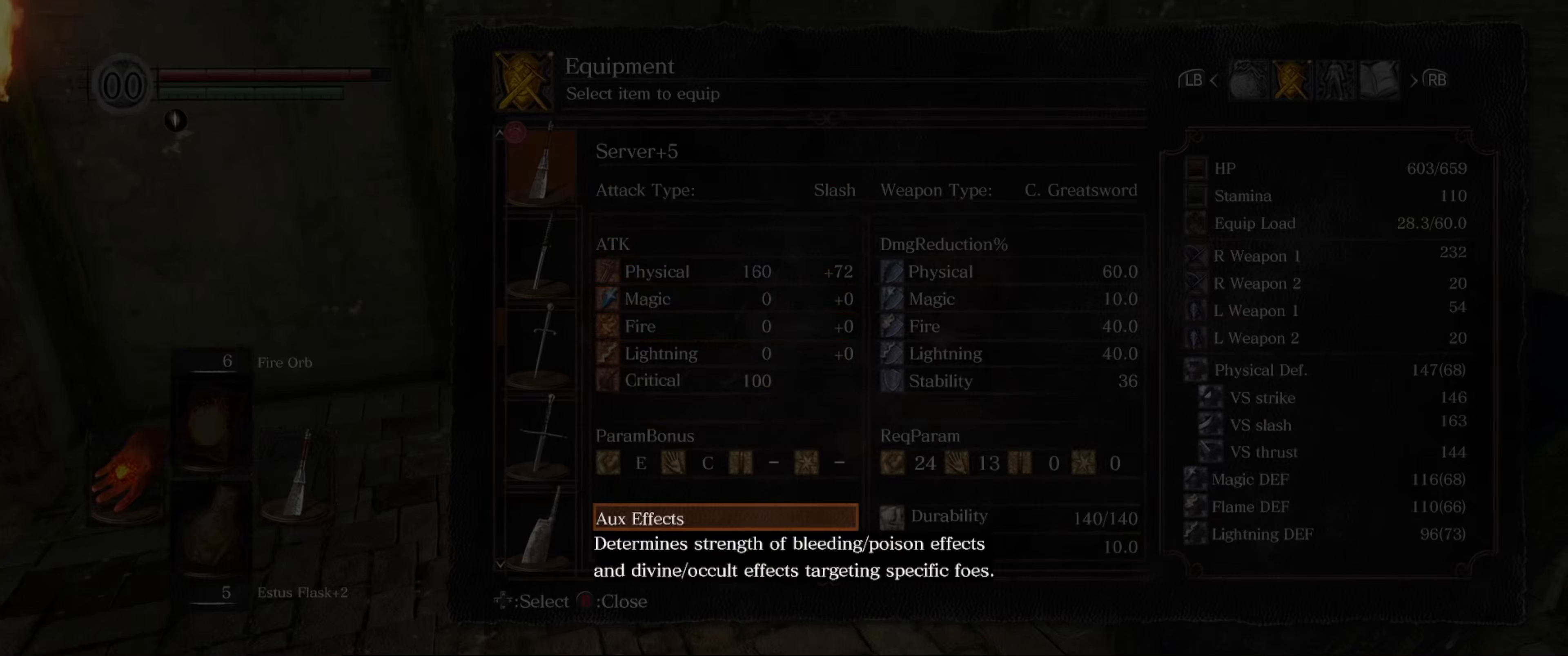
{"buttons": ["DPAD_RIGHT"], "left_stick": "center", "right_stick": "center", "events": [[350, "DPAD_RIGHT", "down"]]}
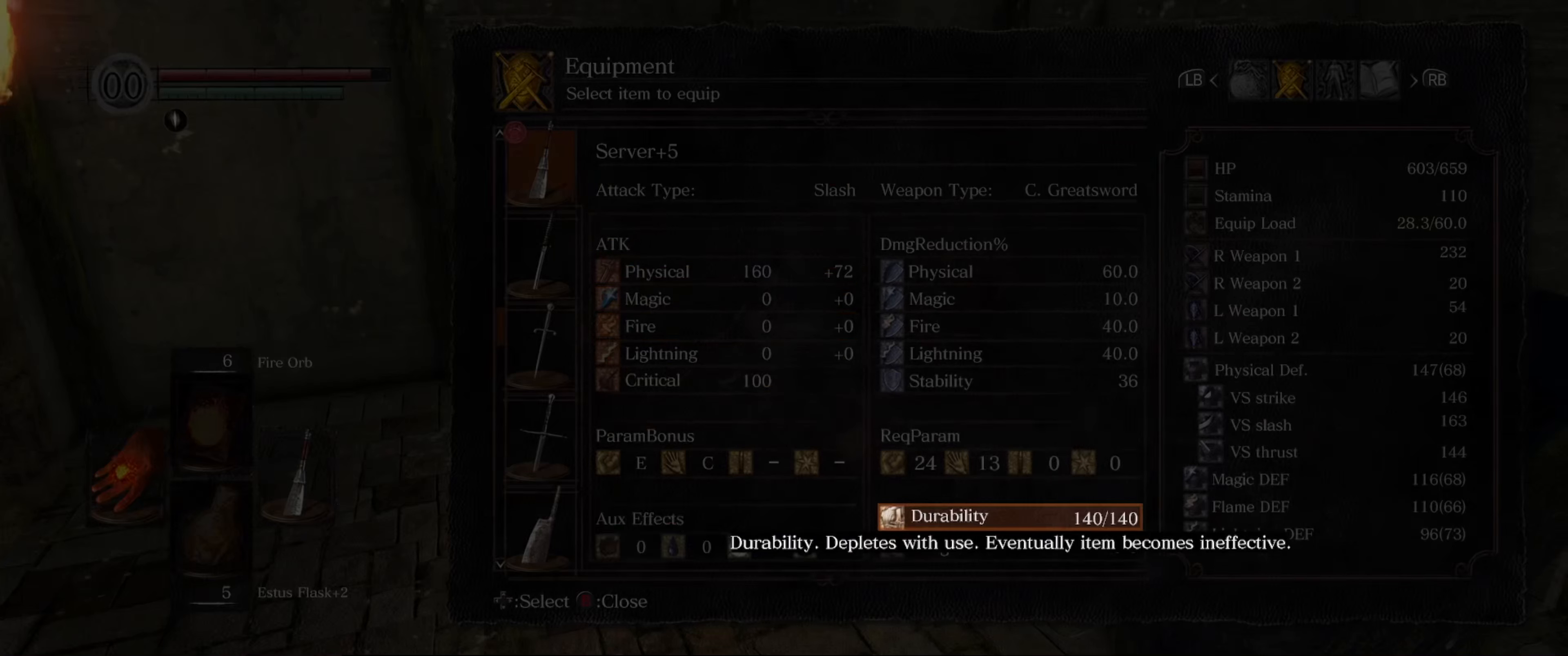
{"buttons": [], "left_stick": "center", "right_stick": "center", "events": [[17, "DPAD_RIGHT", "up"], [350, "DPAD_LEFT", "down"], [467, "DPAD_LEFT", "up"]]}
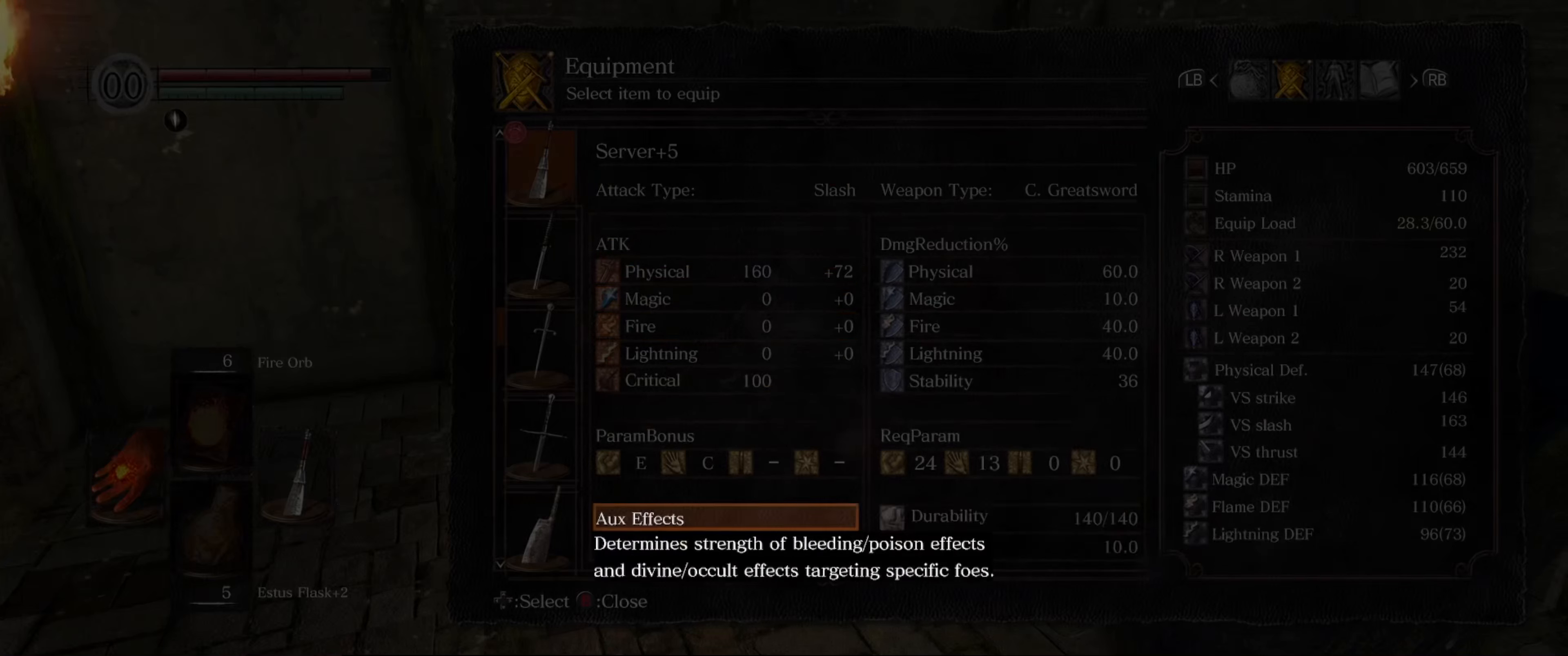
{"buttons": ["DPAD_DOWN"], "left_stick": "center", "right_stick": "center", "events": [[450, "DPAD_DOWN", "down"]]}
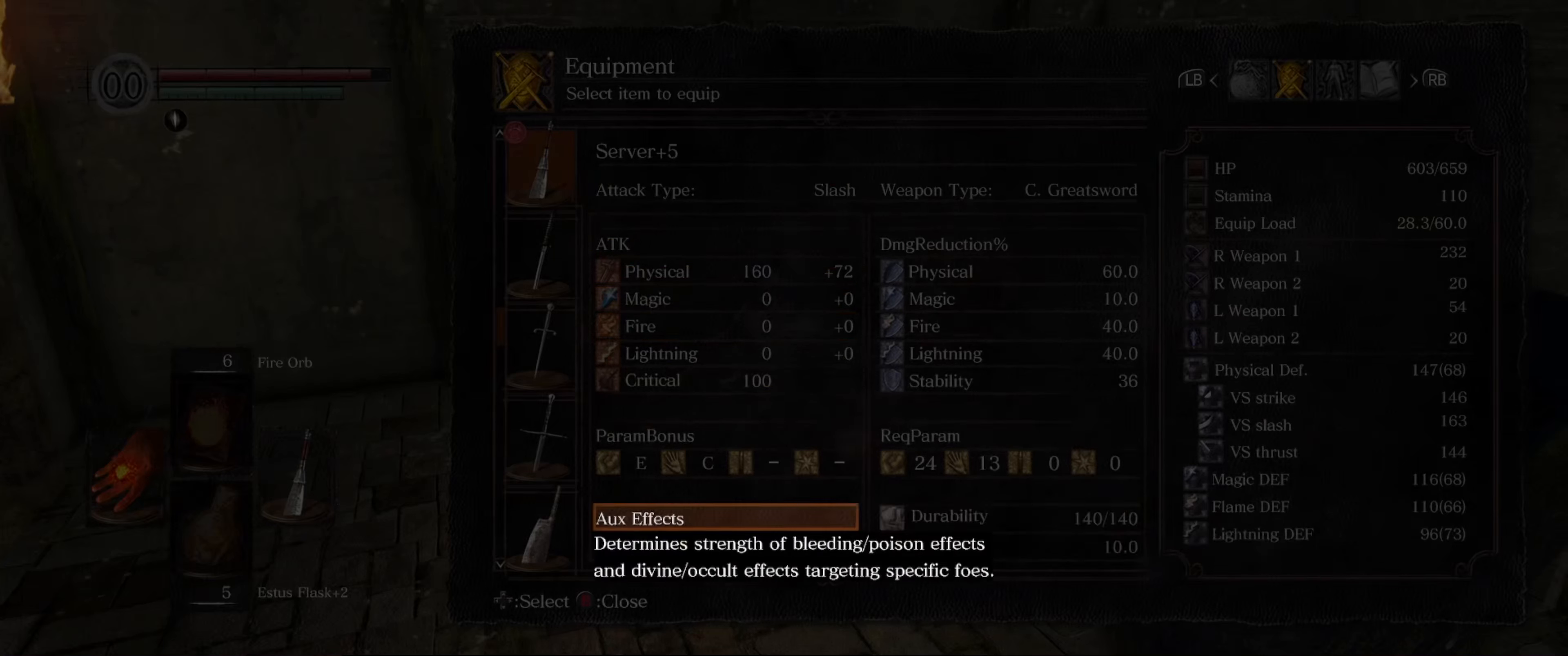
{"buttons": ["DPAD_UP"], "left_stick": "center", "right_stick": "center", "events": [[100, "DPAD_DOWN", "up"], [466, "DPAD_UP", "down"]]}
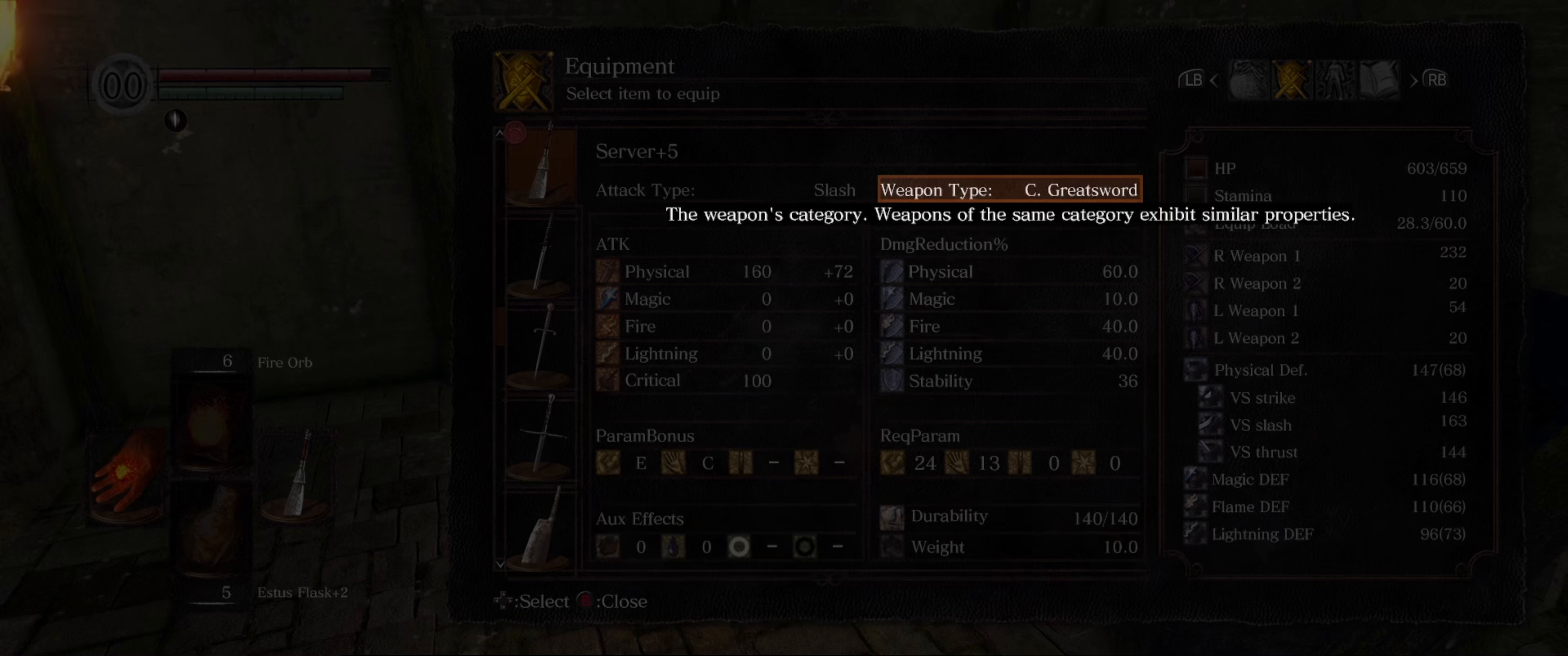
{"buttons": [], "left_stick": "center", "right_stick": "center", "events": [[100, "DPAD_UP", "up"]]}